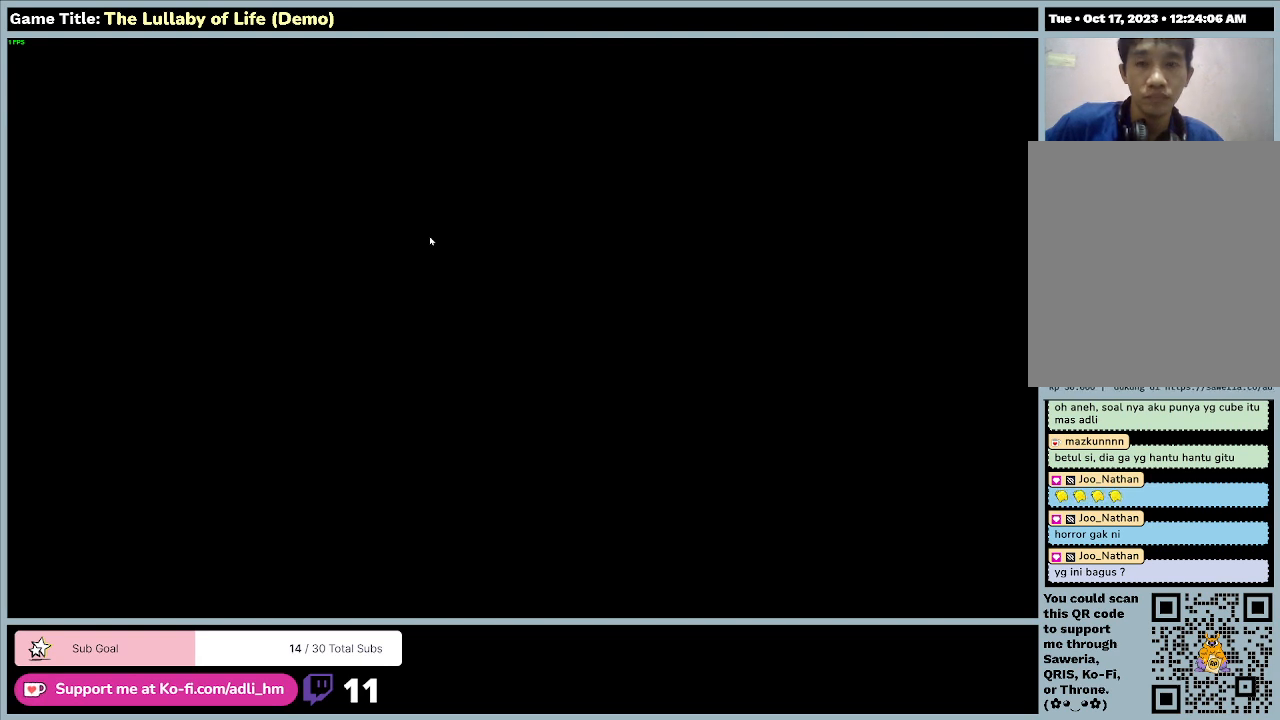
Gameplay with keyboard and mouse; each line is a JSON object with the keys and mouse buttons held at the frame after it. "events" lists presses ("down") and releases ("up") of "0", "1", "2", "3", "4", "5", "6", "7", "8", "9", "a", "alt", "b", "c", "caps_lock", "ctrl", "d", "down", "e", "escape", "f", "f1", "f2", "f3", "f4", "f5", "f6", "f7", "f8", "g", "h", "i", "j", "k", "l", "left", "m", "n", "o", "p", "q", "r", "return", "right", "s", "shift", "space", "t", "tab", "tilde", "u", "up", "v", "w", "x", "y", "z", "mouse_left", "mouse_wheel" and "mouse_right" between this image and that frame as [ms after this image, input, new state], when the widget could be followed in between. "mouse_left", "mouse_wheel", "mouse_right" = the "left", "wheel", "right" buttons of the "mouse" list. No other keys are recorded. "wheel" means that the mouse wheel is clicked or scrolled. Mouse movement is not recorded.
{"keys": [], "mouse": ["left"], "events": [[433, "mouse_left", "down"]]}
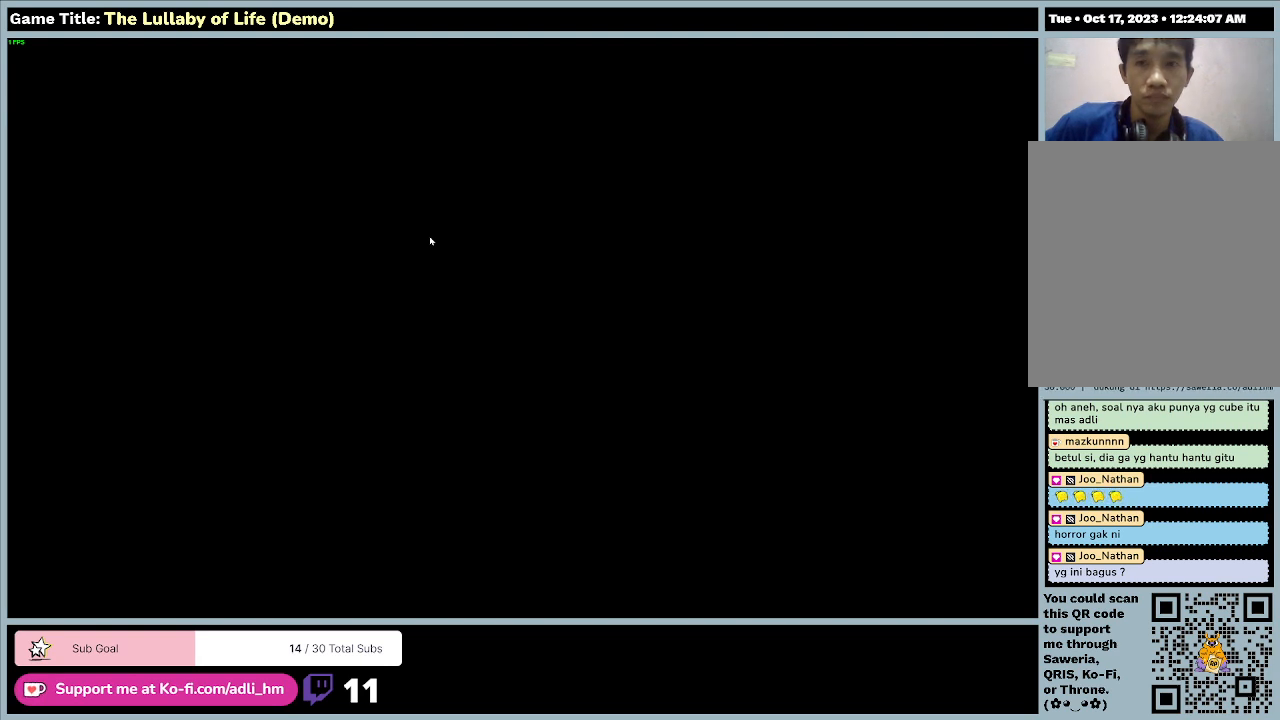
{"keys": [], "mouse": ["left"], "events": []}
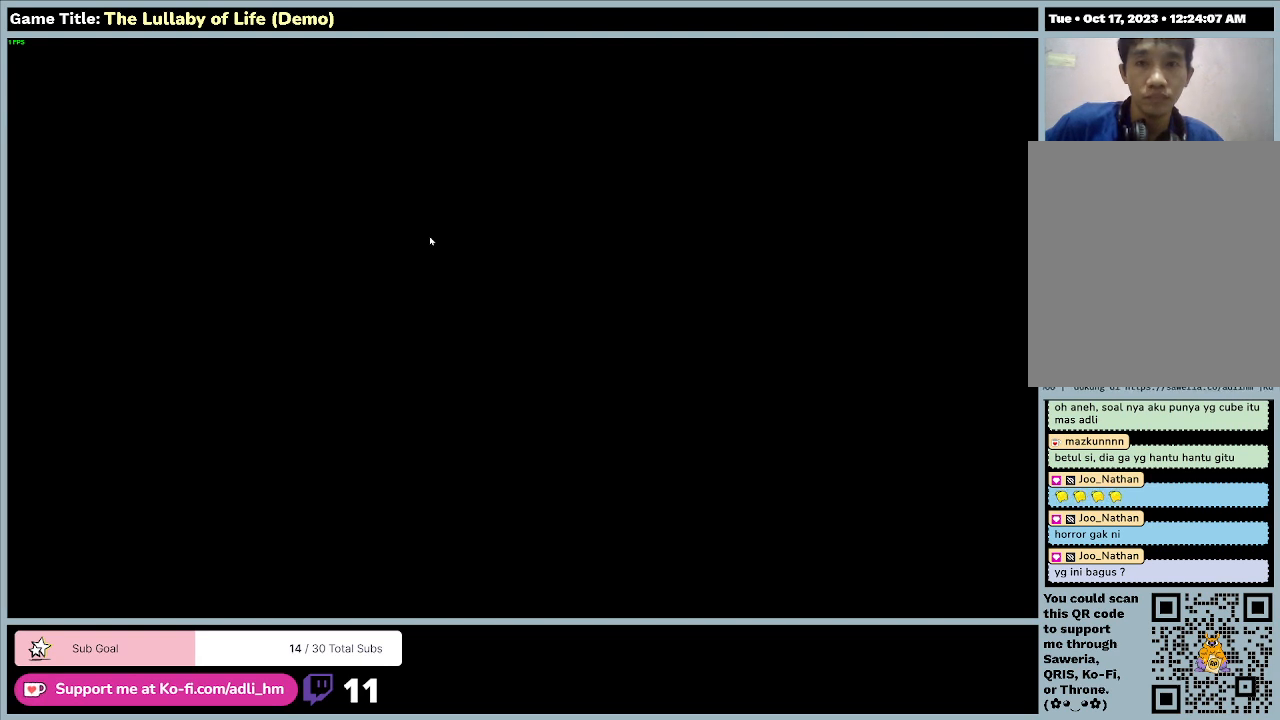
{"keys": [], "mouse": ["left"], "events": []}
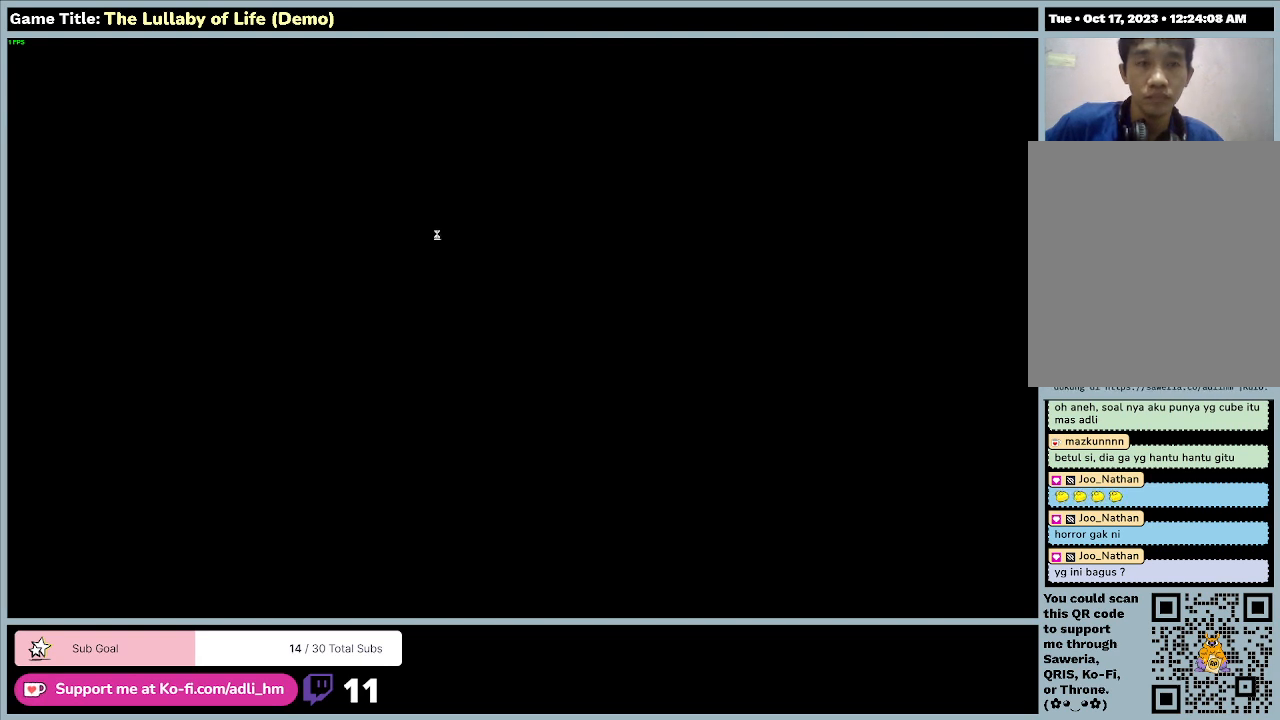
{"keys": [], "mouse": ["left"], "events": []}
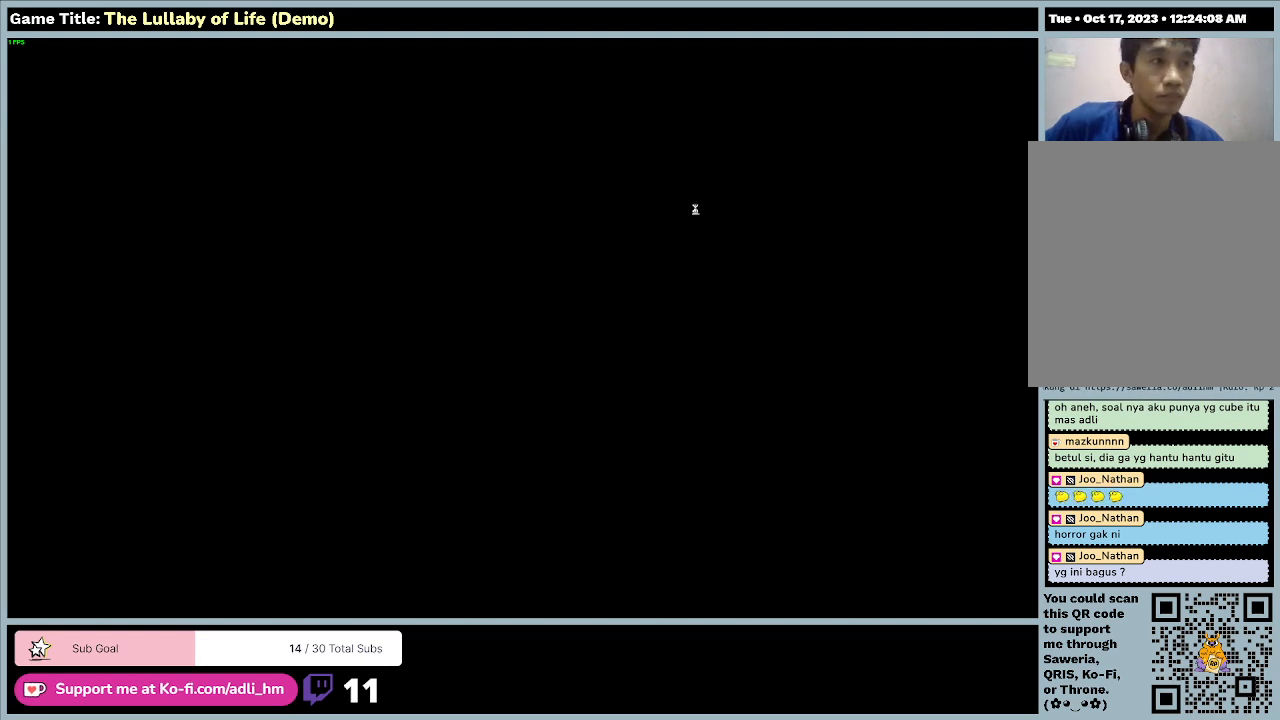
{"keys": [], "mouse": ["left"], "events": []}
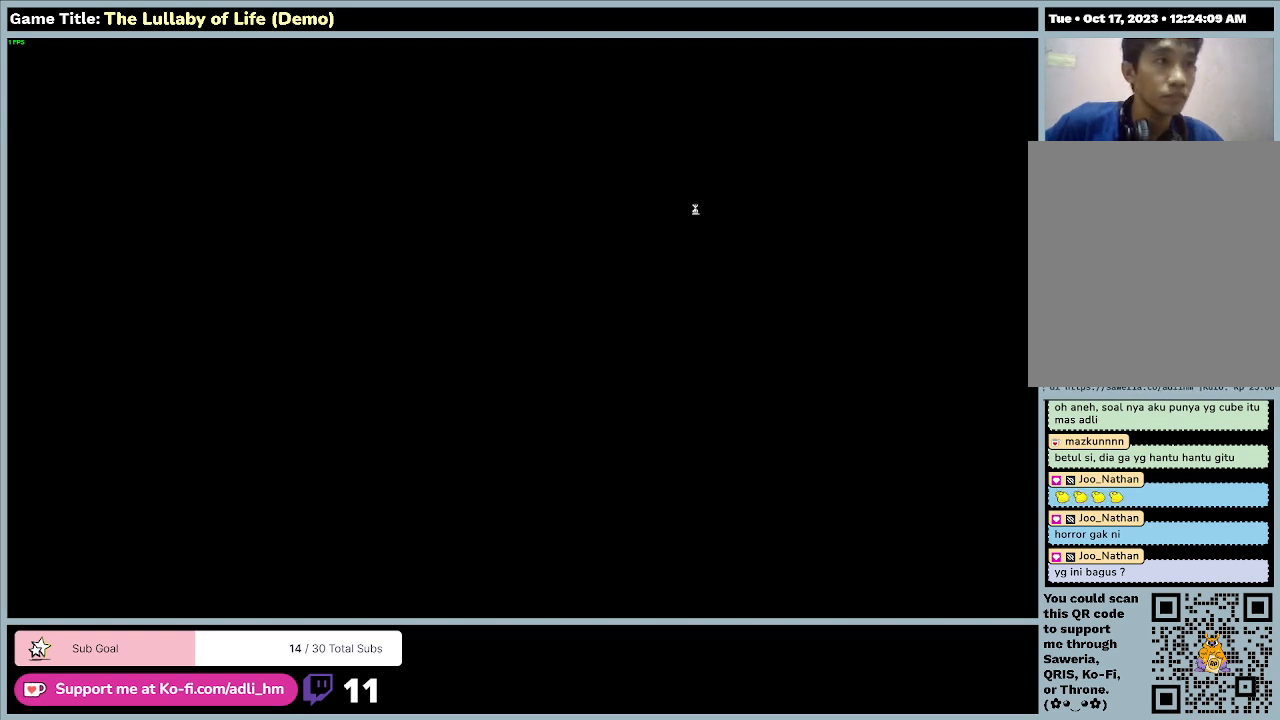
{"keys": [], "mouse": ["left"], "events": []}
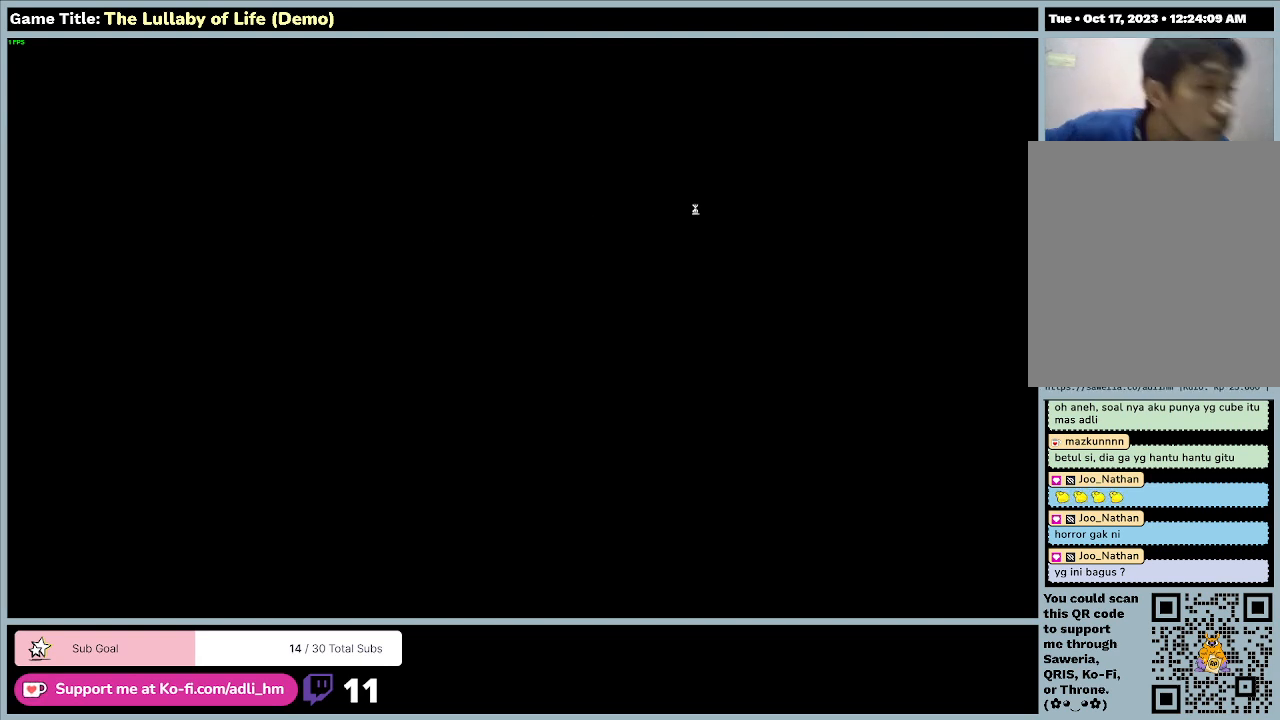
{"keys": [], "mouse": ["left"], "events": []}
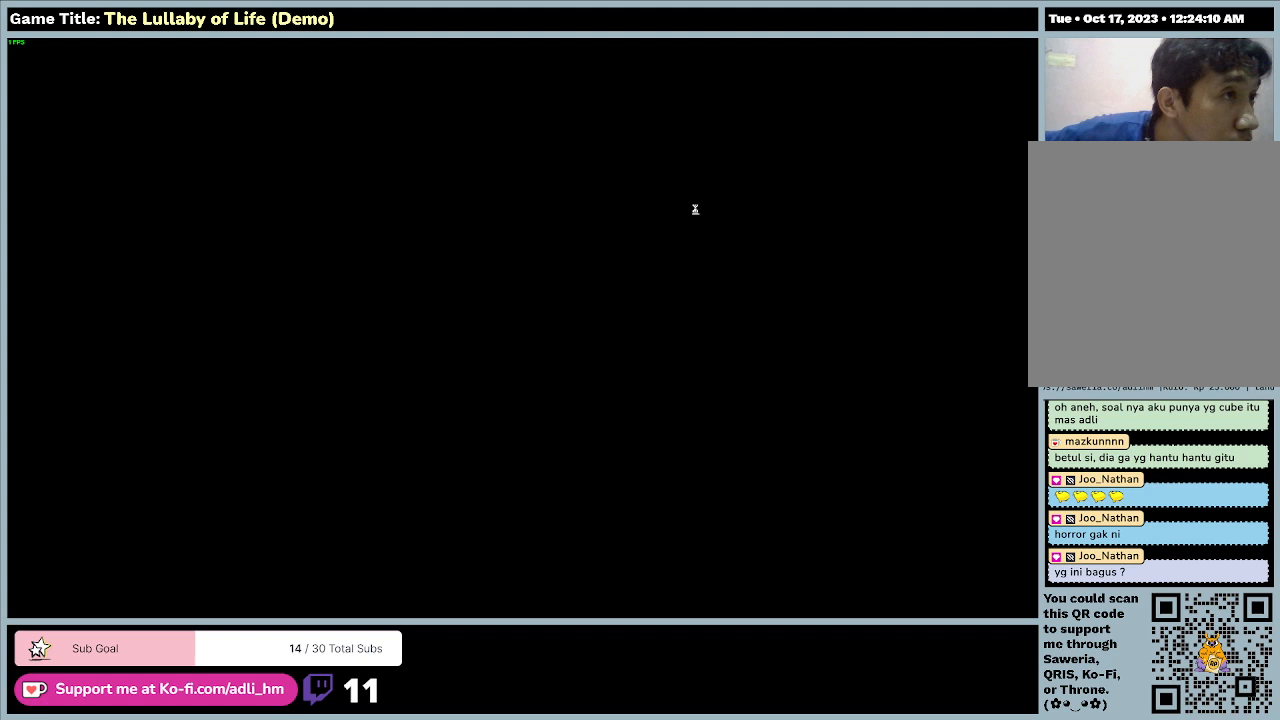
{"keys": [], "mouse": ["left"], "events": []}
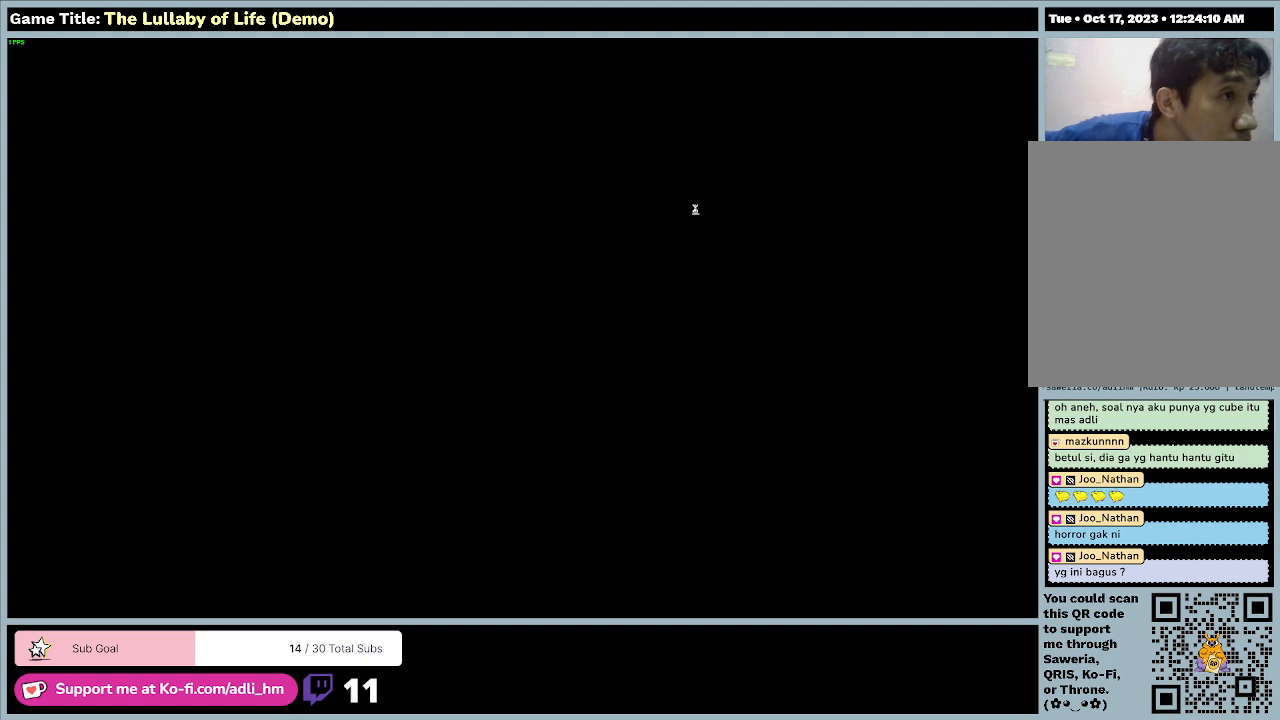
{"keys": [], "mouse": ["left"], "events": []}
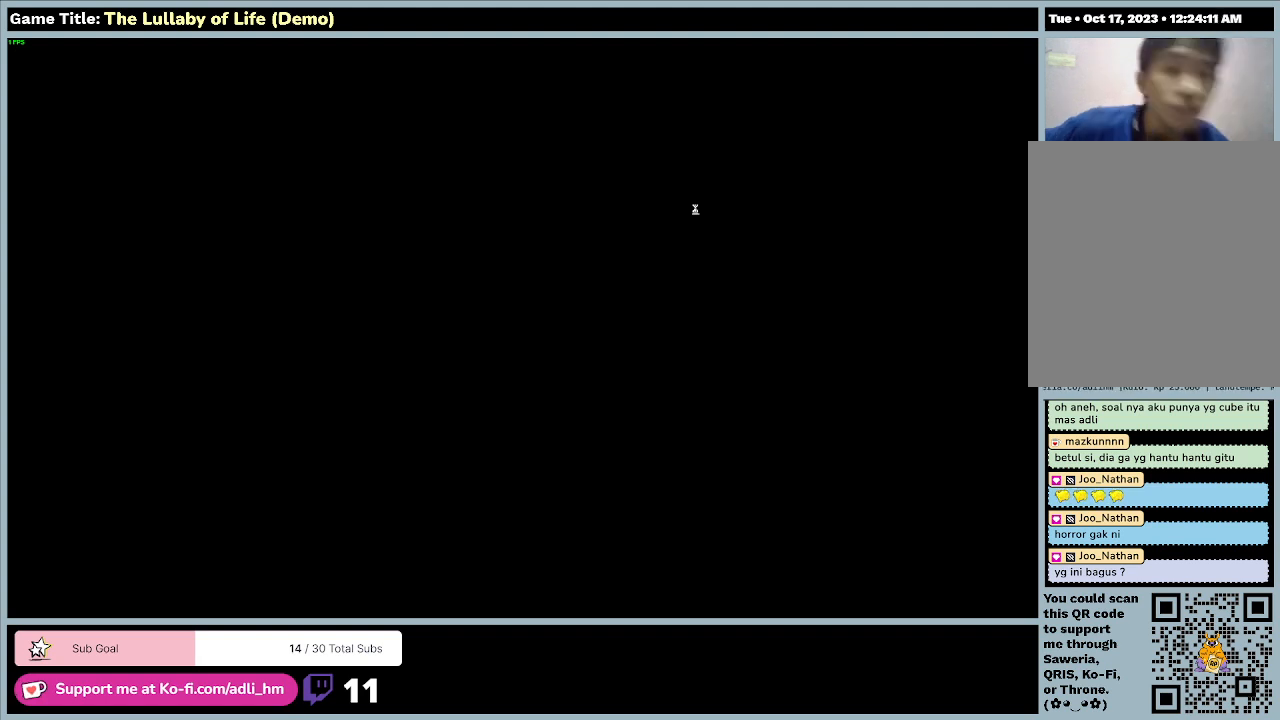
{"keys": [], "mouse": ["left"], "events": []}
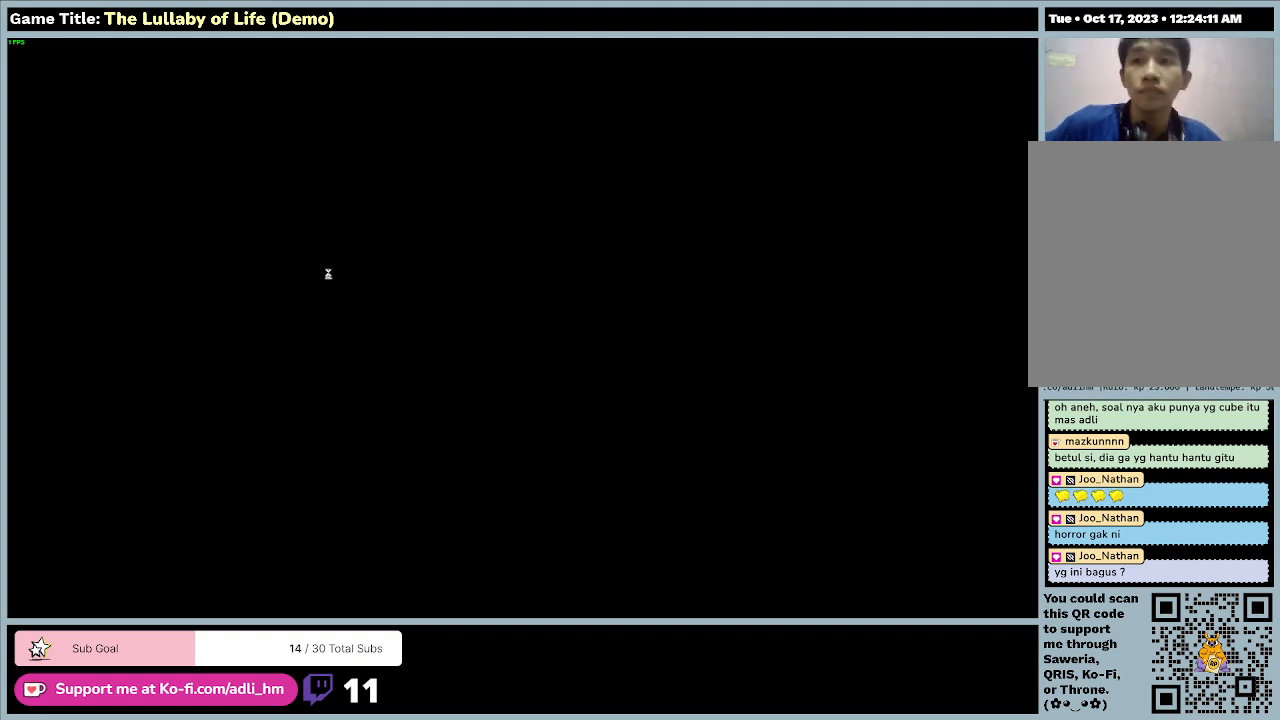
{"keys": [], "mouse": ["left"], "events": []}
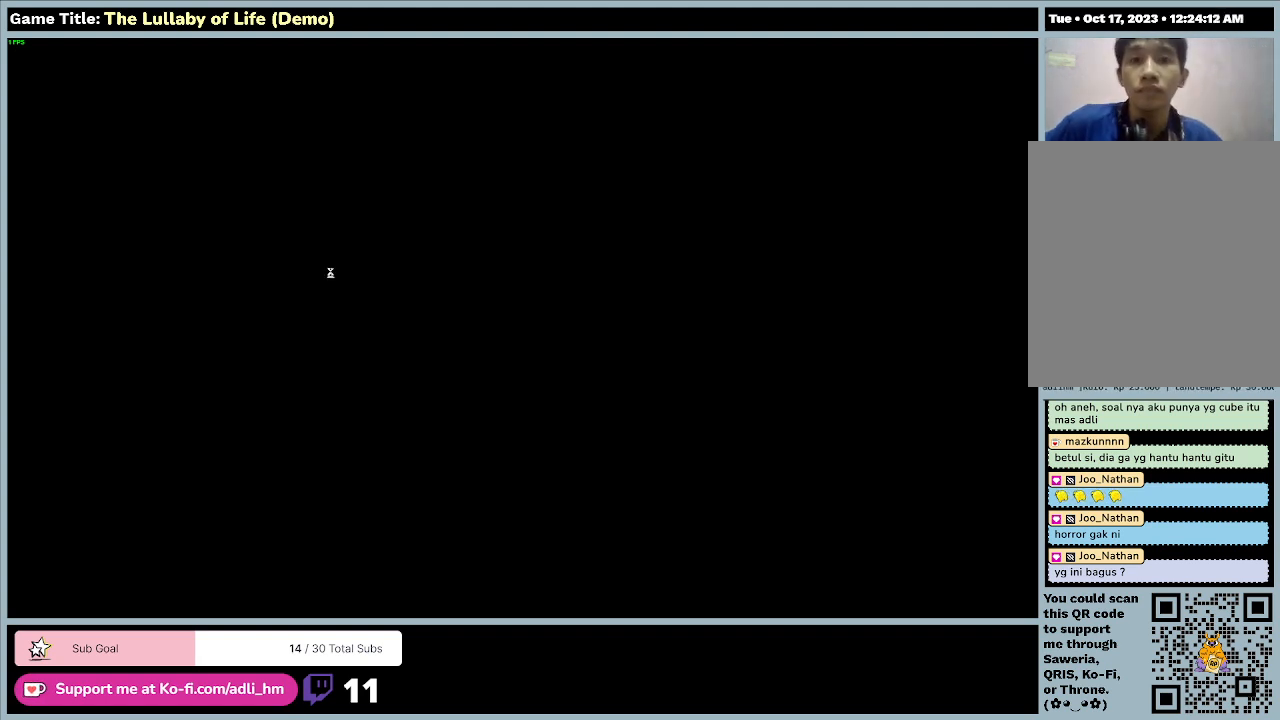
{"keys": [], "mouse": ["left"], "events": []}
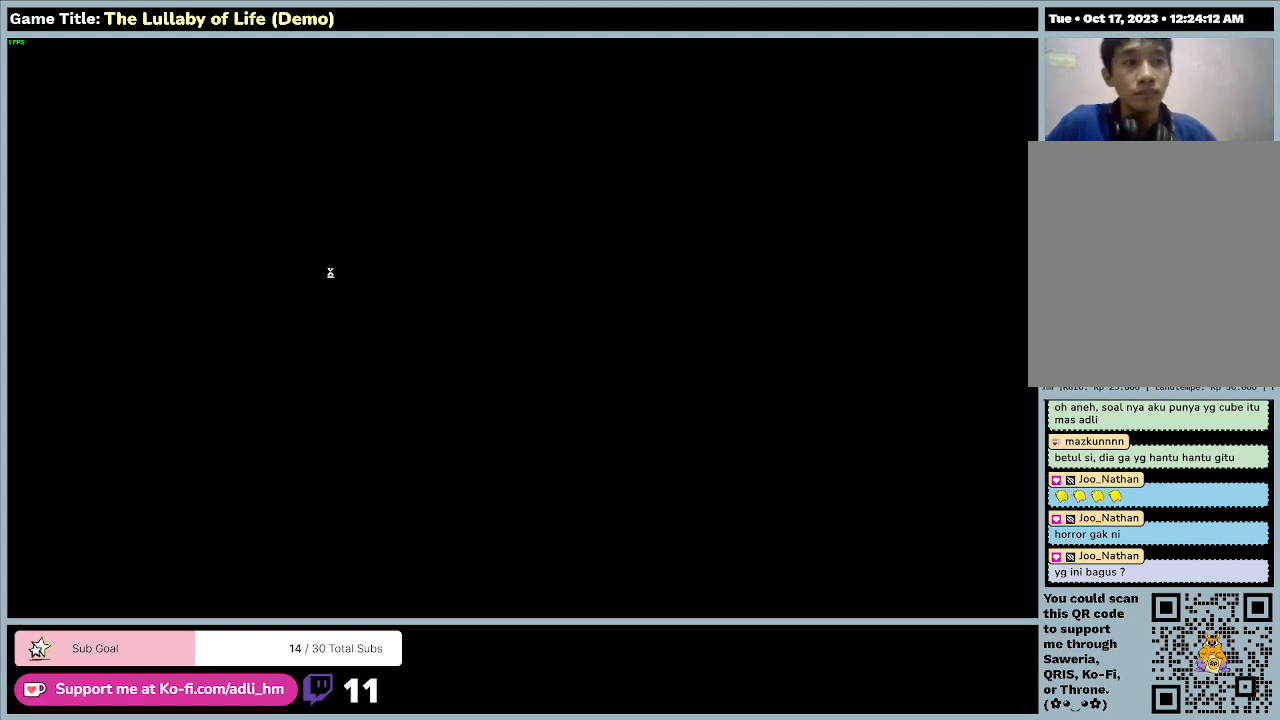
{"keys": [], "mouse": ["left"], "events": []}
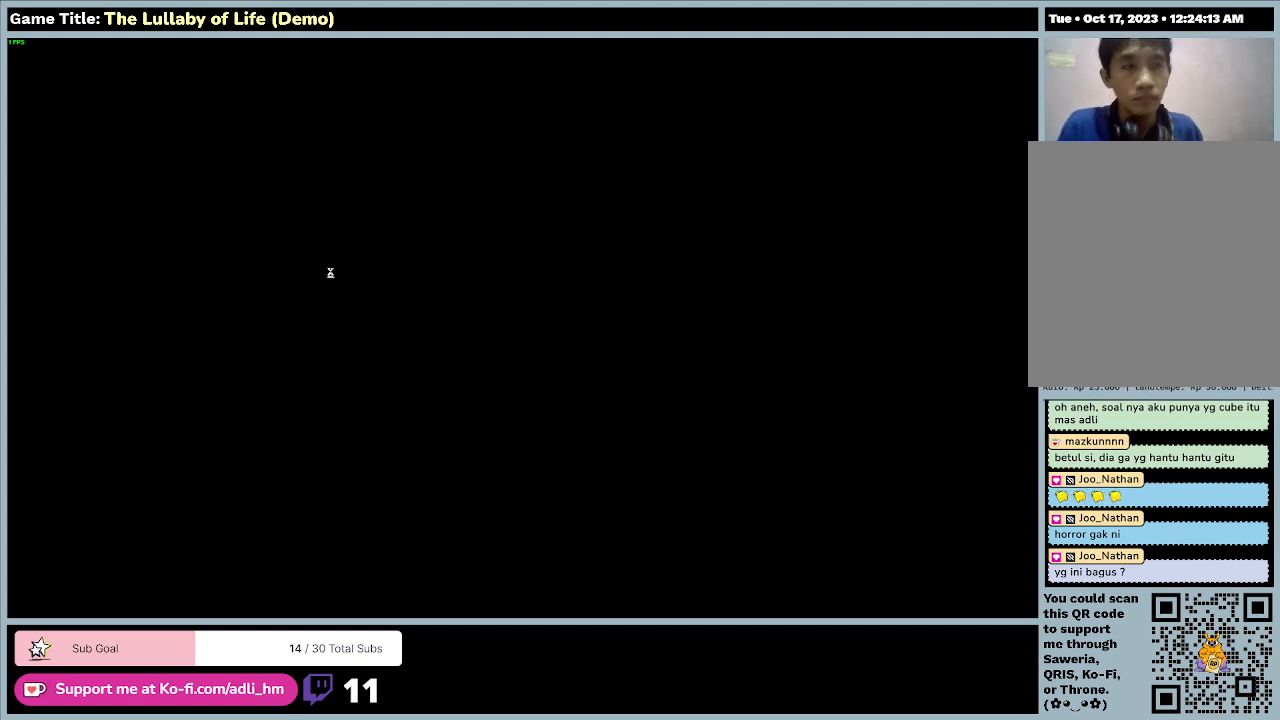
{"keys": [], "mouse": ["left"], "events": []}
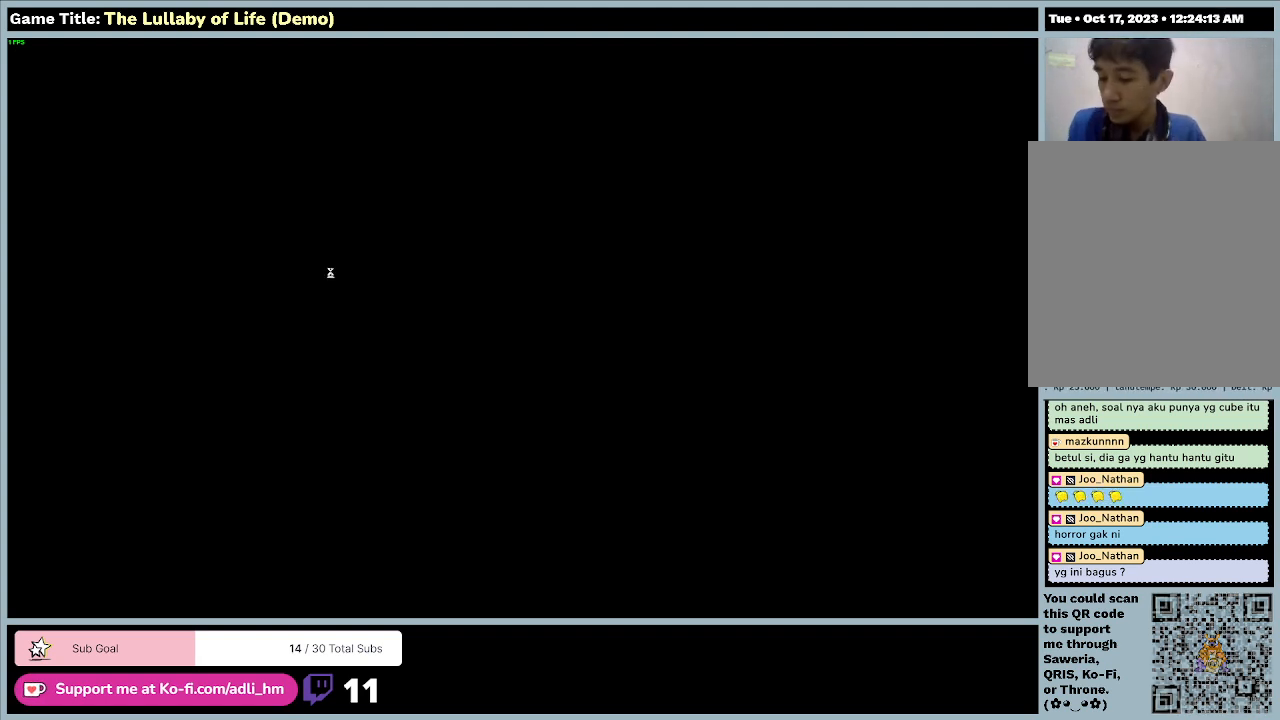
{"keys": [], "mouse": ["left"], "events": []}
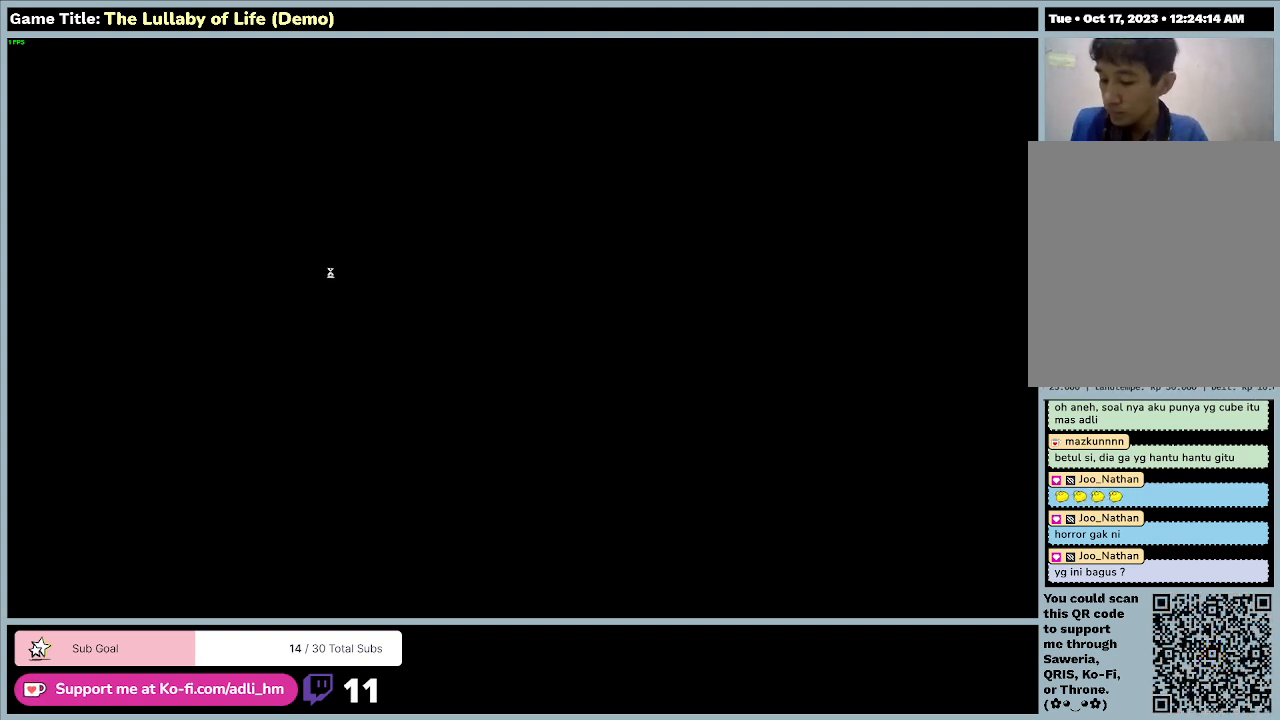
{"keys": [], "mouse": ["left"], "events": []}
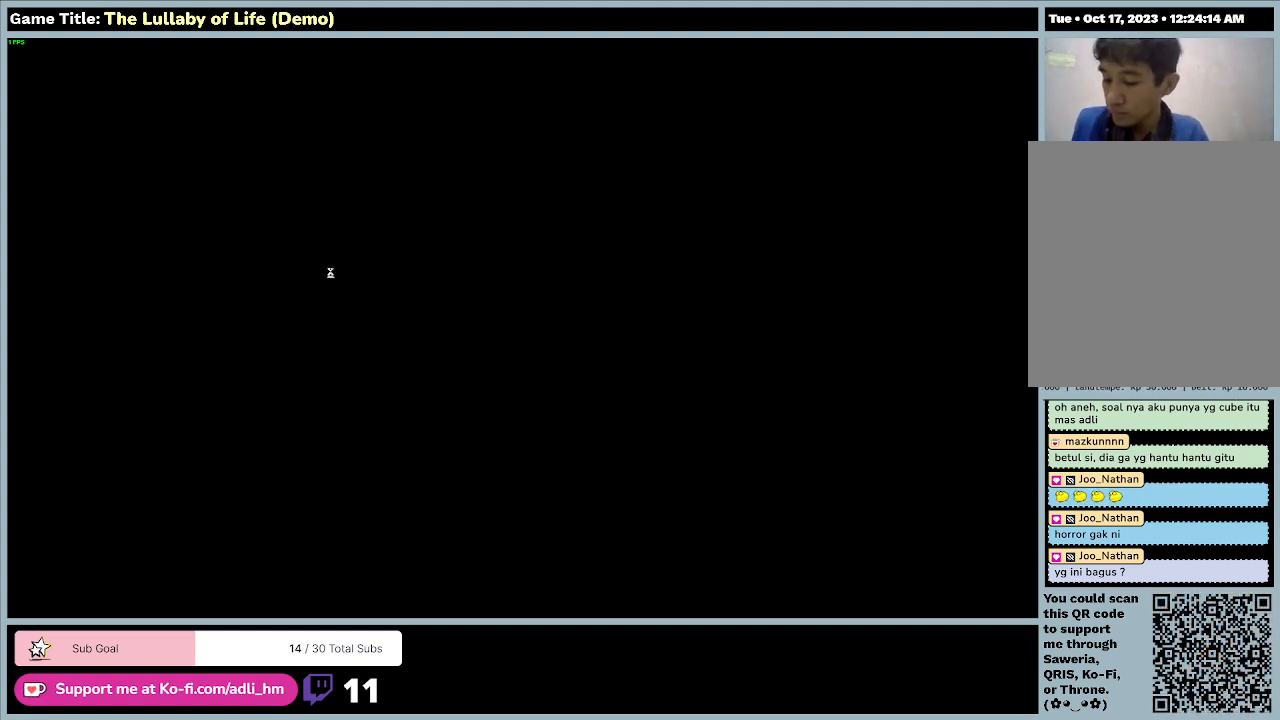
{"keys": [], "mouse": ["left"], "events": []}
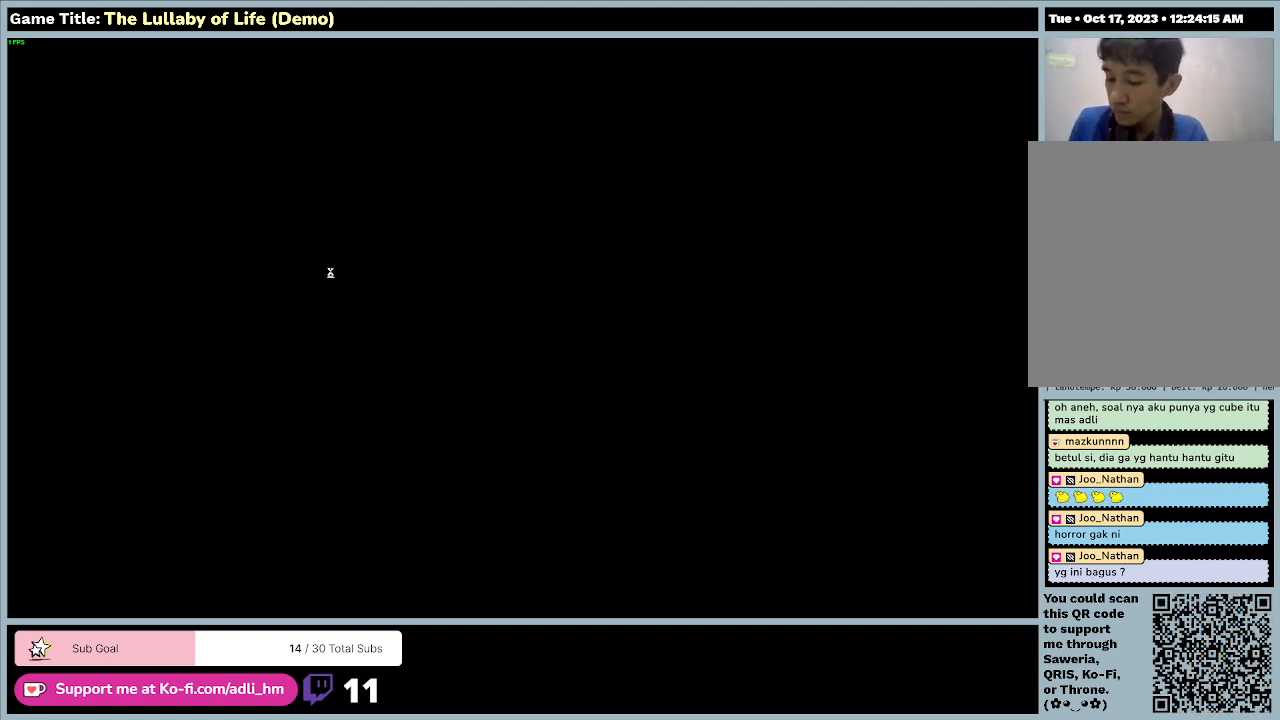
{"keys": [], "mouse": ["left"], "events": []}
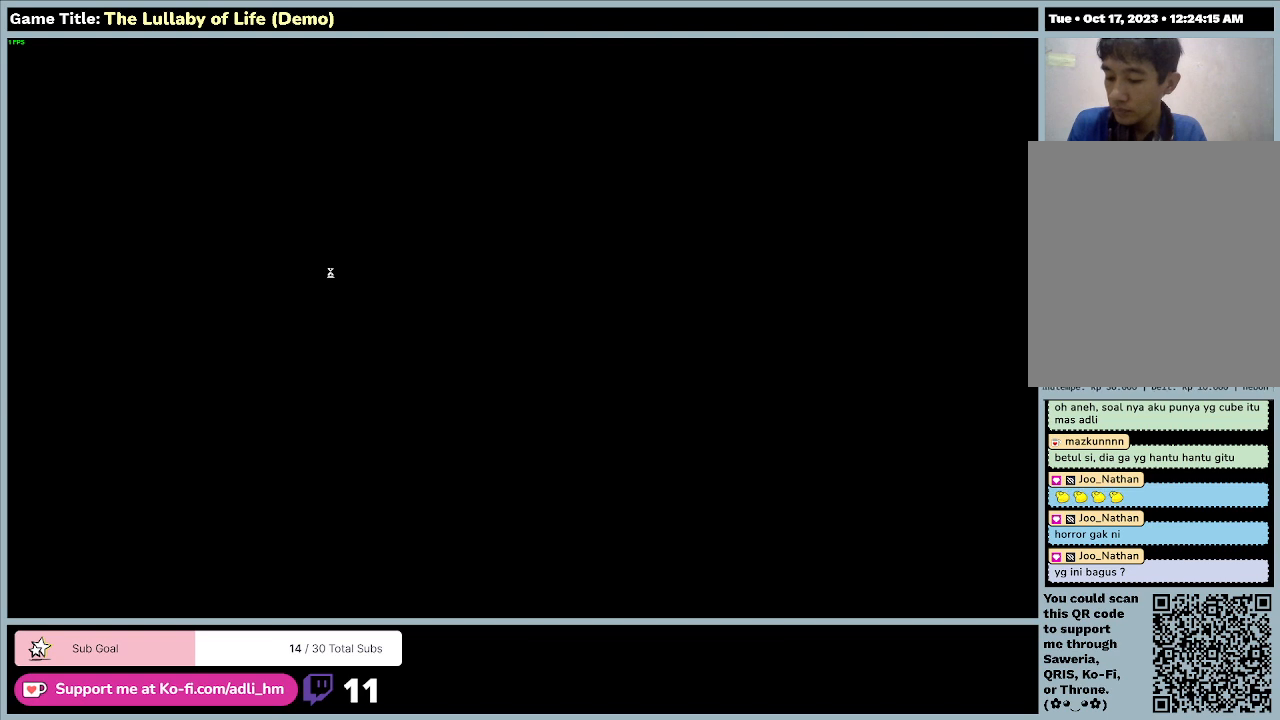
{"keys": [], "mouse": ["left"], "events": []}
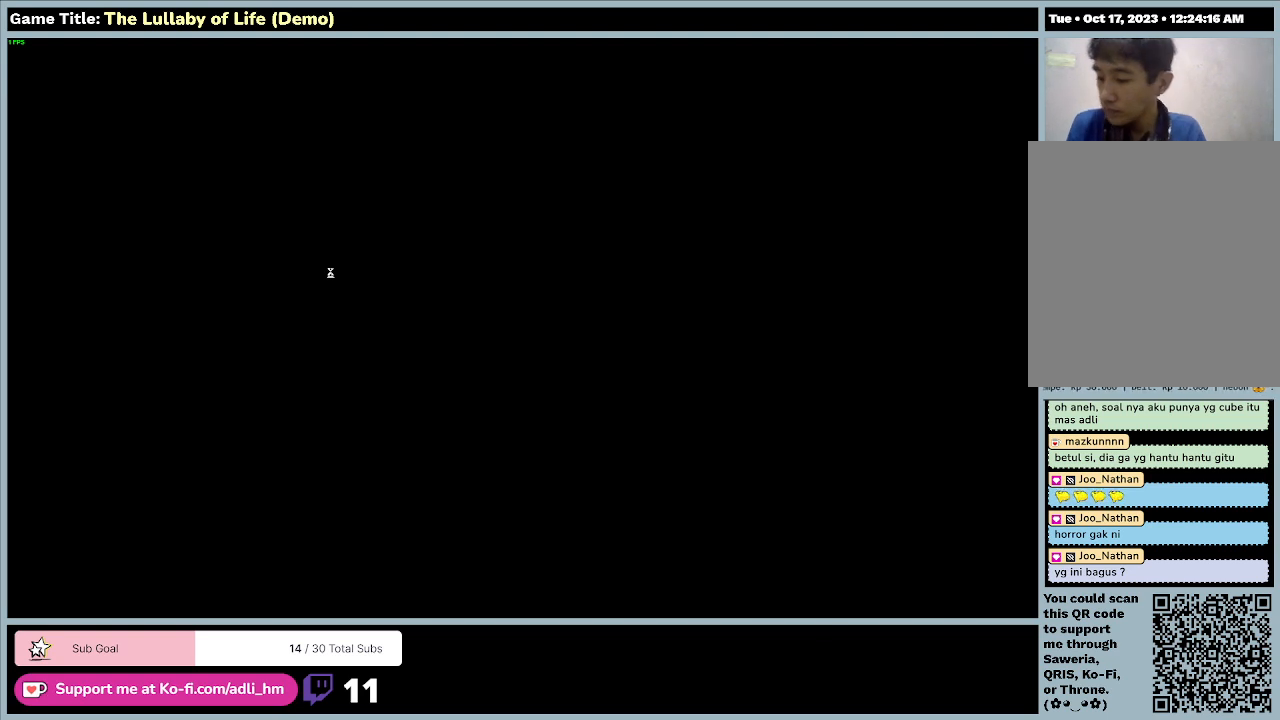
{"keys": [], "mouse": ["left"], "events": []}
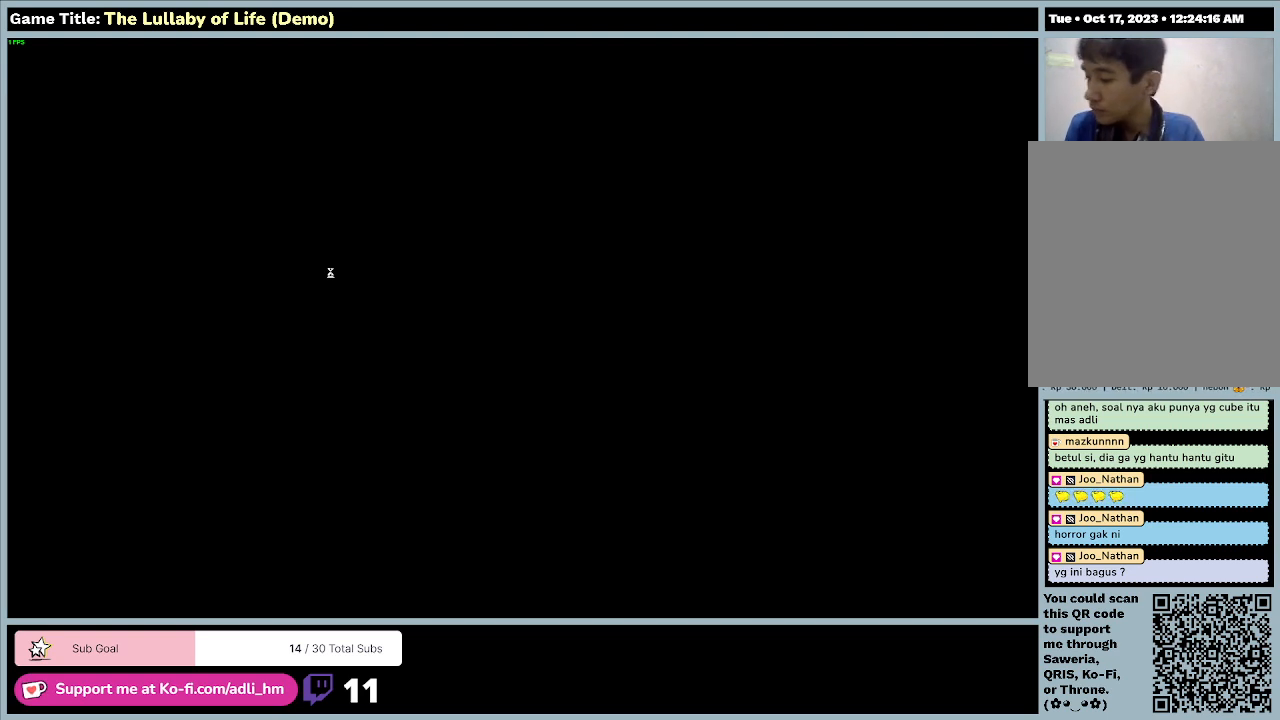
{"keys": [], "mouse": ["left"], "events": []}
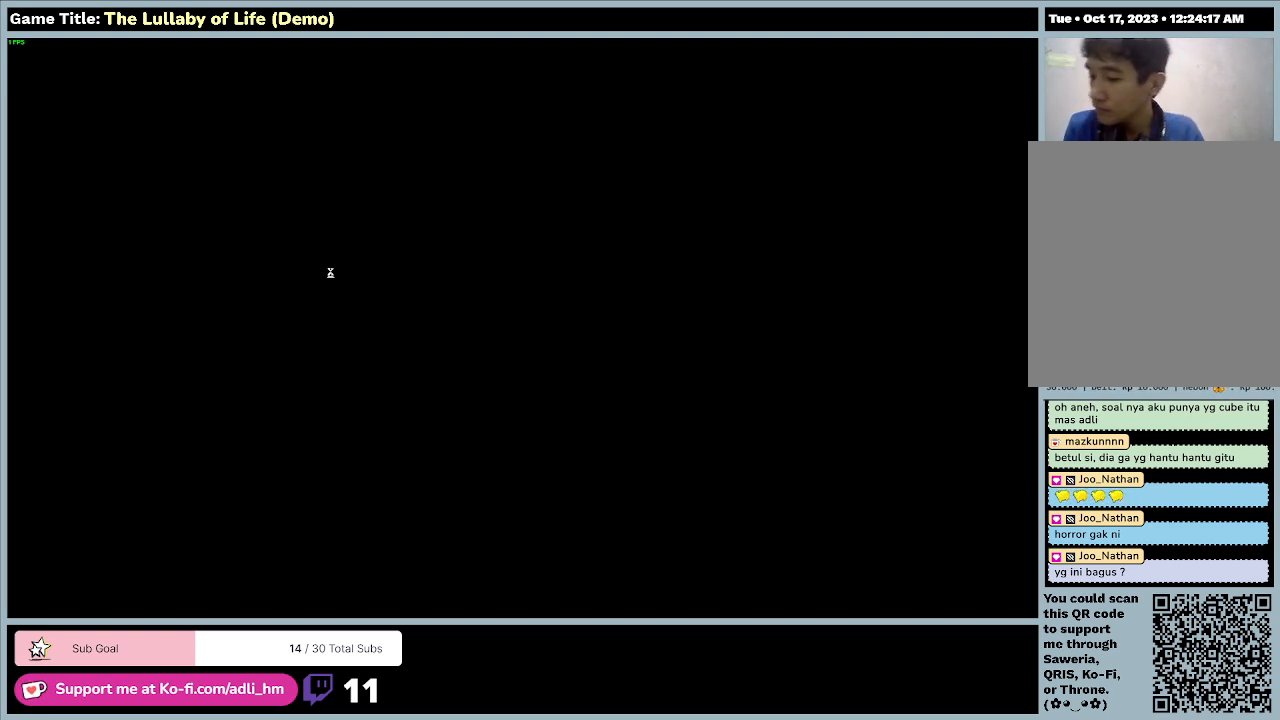
{"keys": [], "mouse": ["left"], "events": []}
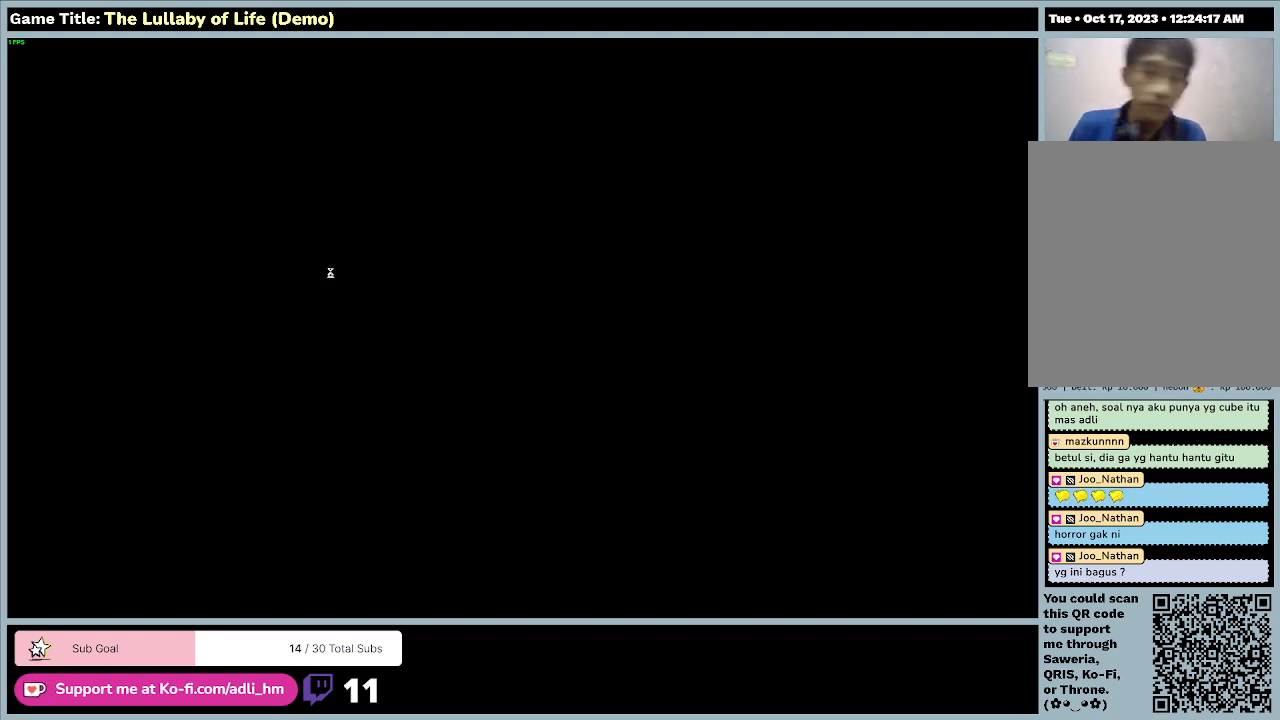
{"keys": [], "mouse": ["left"], "events": []}
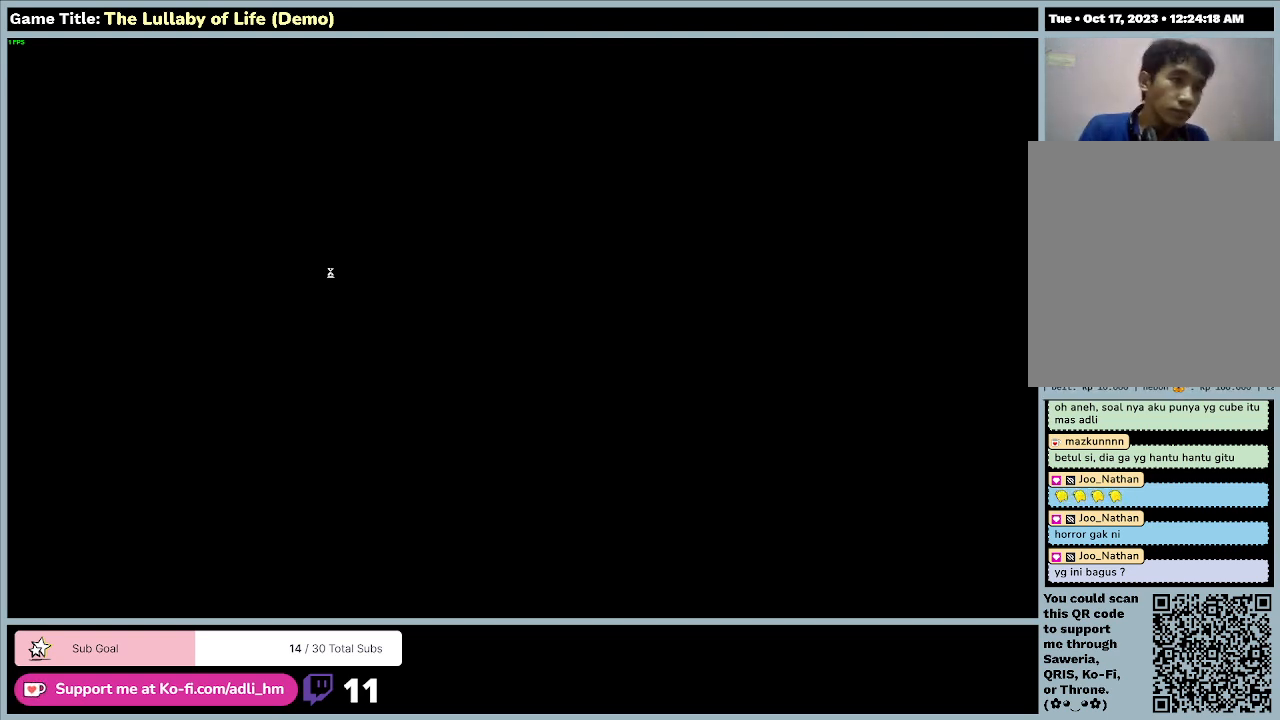
{"keys": [], "mouse": ["left"], "events": []}
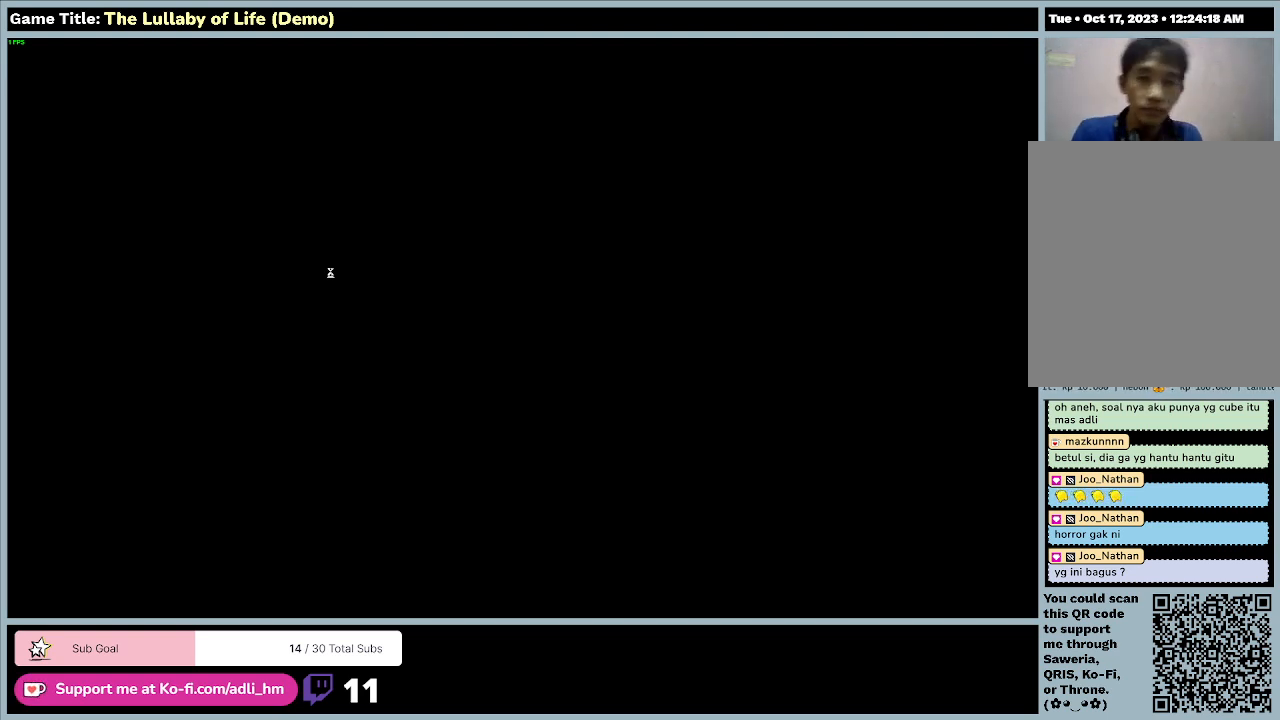
{"keys": [], "mouse": ["left"], "events": []}